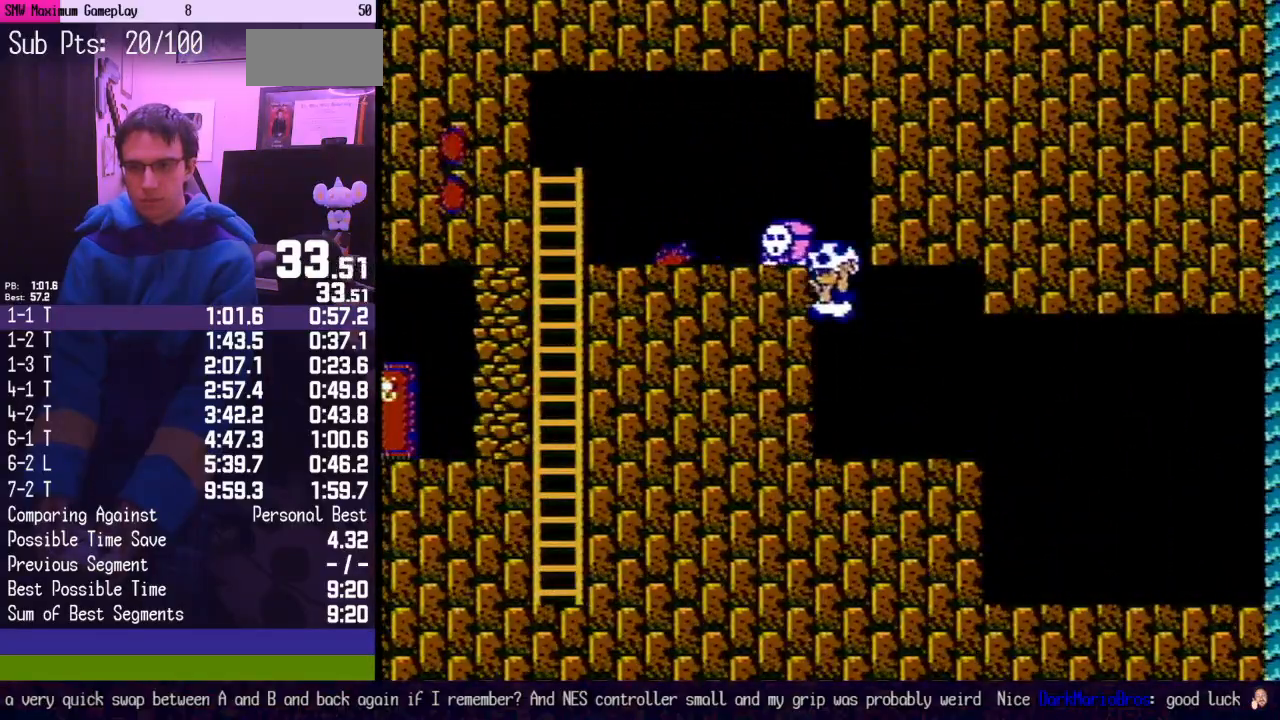
Gameplay with a controller (Nintendo layout); each line is a JSON object with the inputs held at the frame after it. "events" lists button and stick changes between this image and that frame as [ms after this image, input, new state], when the widget could be followed in between. Not read: L3 R3.
{"buttons": [], "events": [[100, "A", "up"], [133, "DPAD_LEFT", "down"], [417, "DPAD_LEFT", "up"]]}
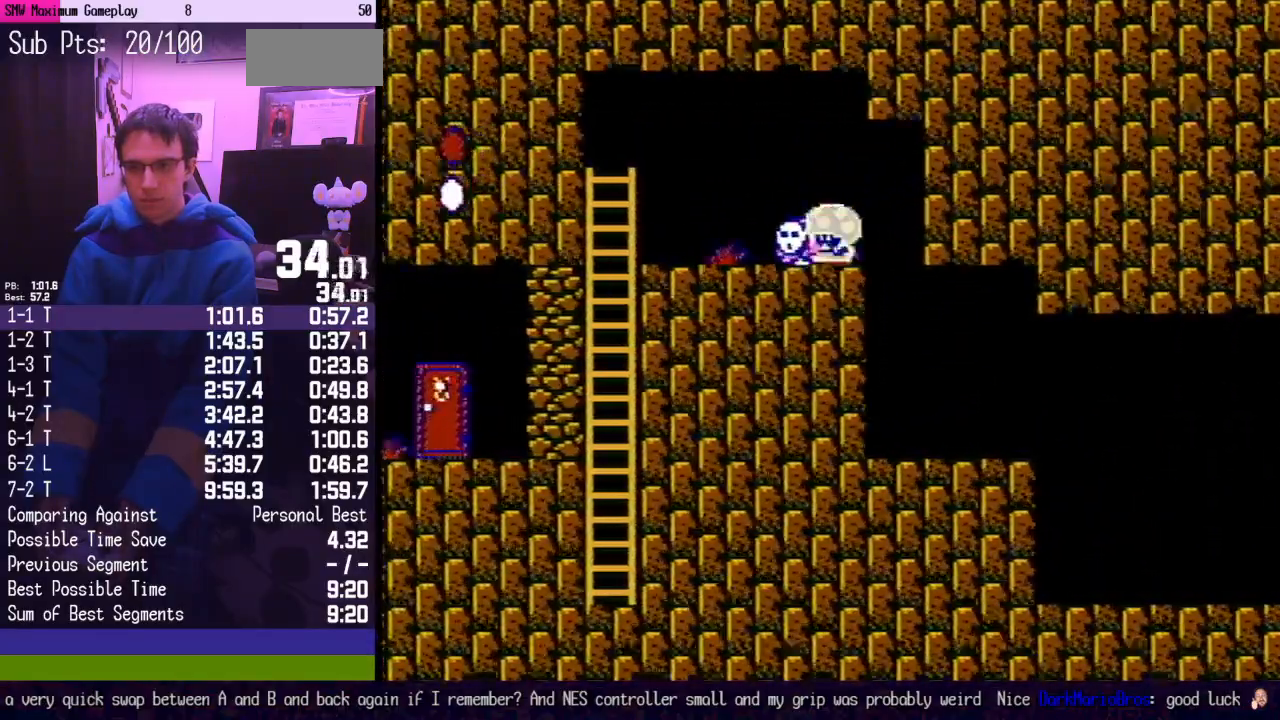
{"buttons": ["DPAD_LEFT"], "events": [[433, "A", "down"], [500, "A", "up"], [500, "DPAD_LEFT", "down"]]}
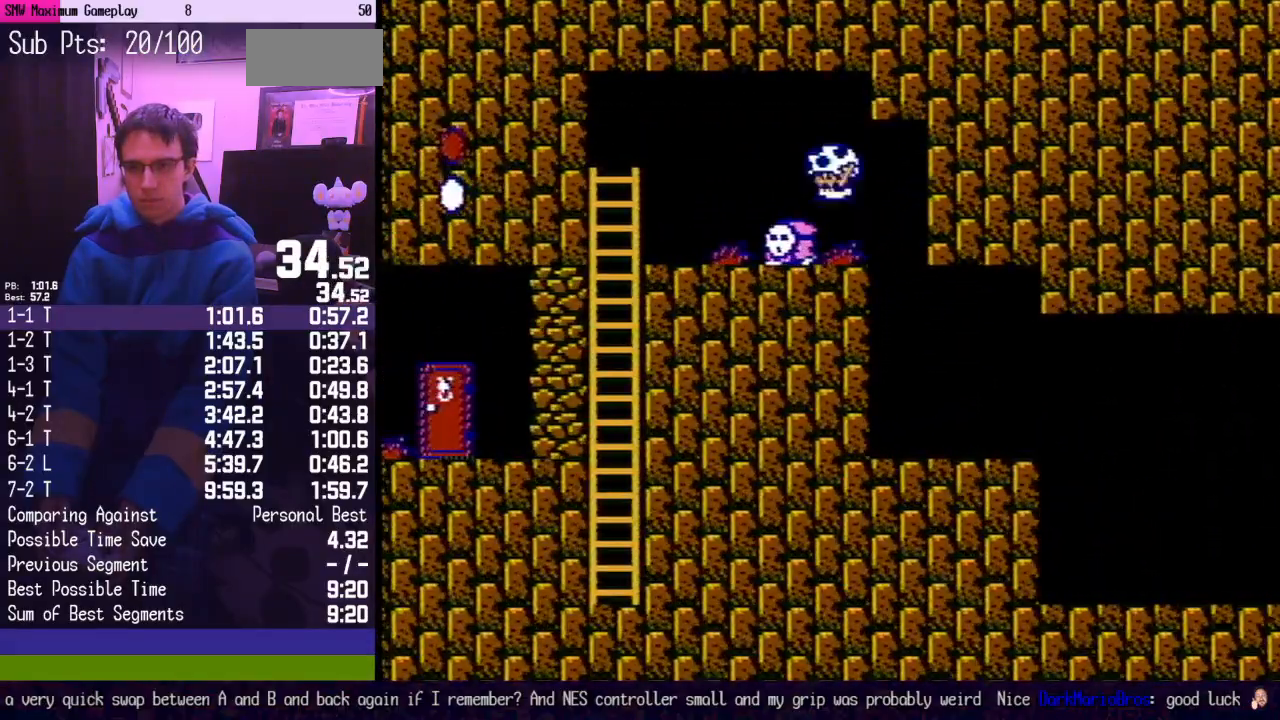
{"buttons": ["B", "DPAD_LEFT"], "events": [[350, "B", "down"]]}
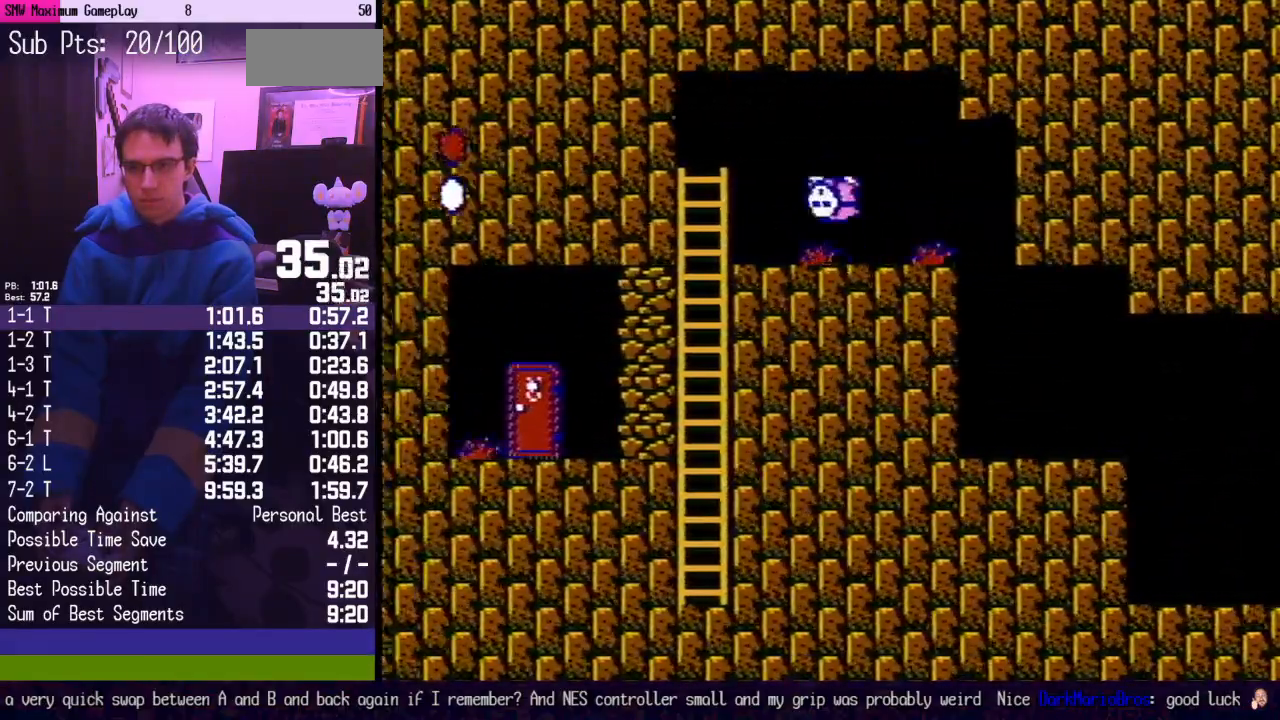
{"buttons": ["B", "DPAD_RIGHT"], "events": [[350, "DPAD_LEFT", "up"], [383, "DPAD_RIGHT", "down"], [417, "B", "up"], [467, "B", "down"]]}
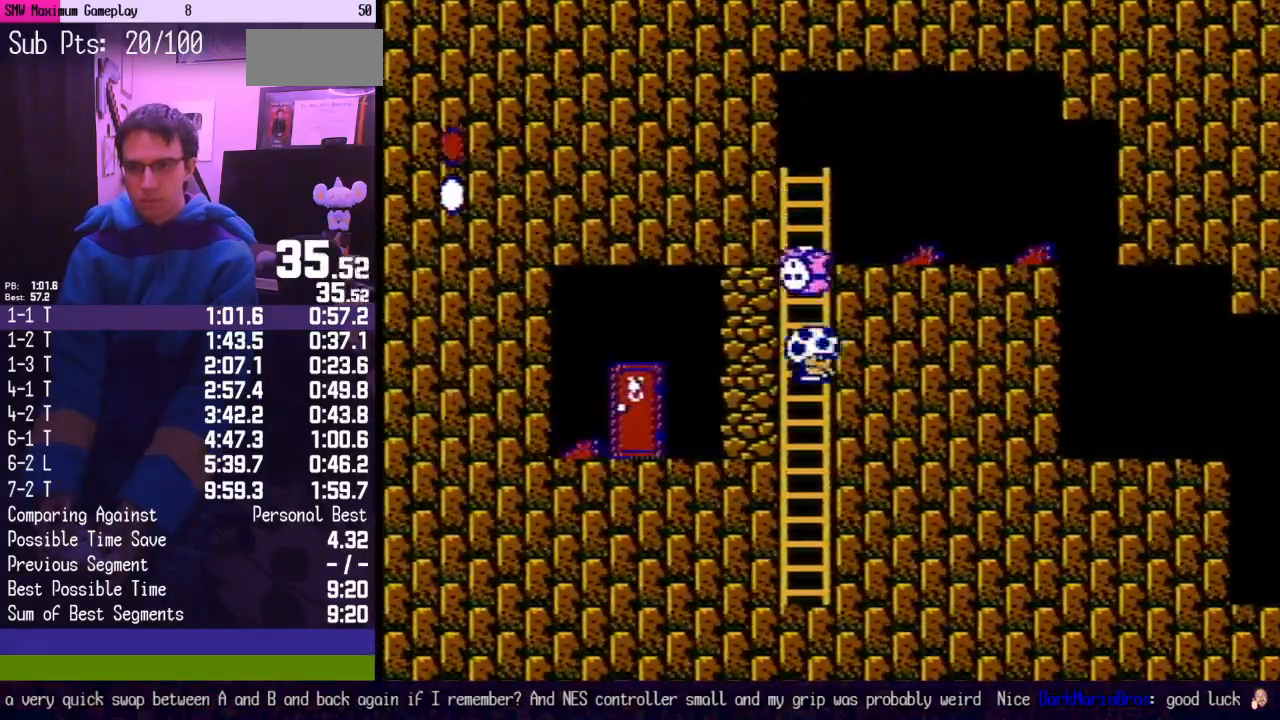
{"buttons": ["B"], "events": [[33, "DPAD_RIGHT", "up"]]}
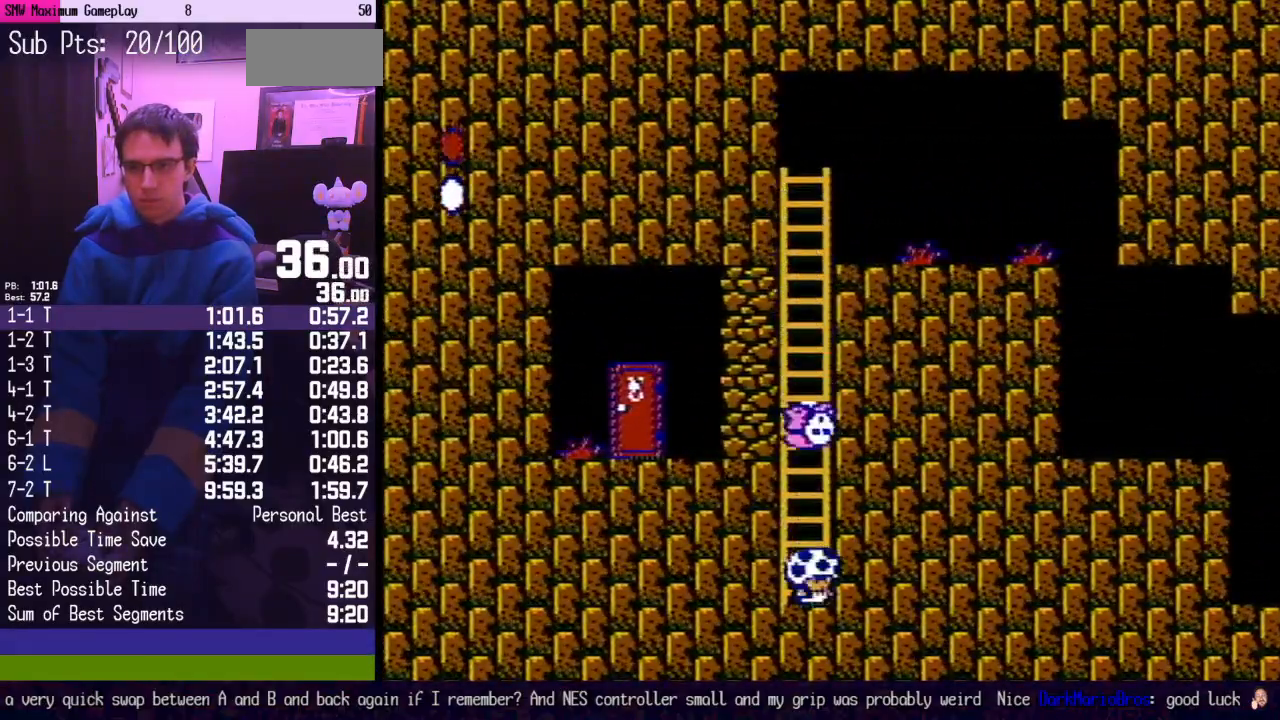
{"buttons": ["B", "DPAD_UP", "DPAD_LEFT"], "events": [[100, "DPAD_UP", "down"], [383, "DPAD_LEFT", "down"]]}
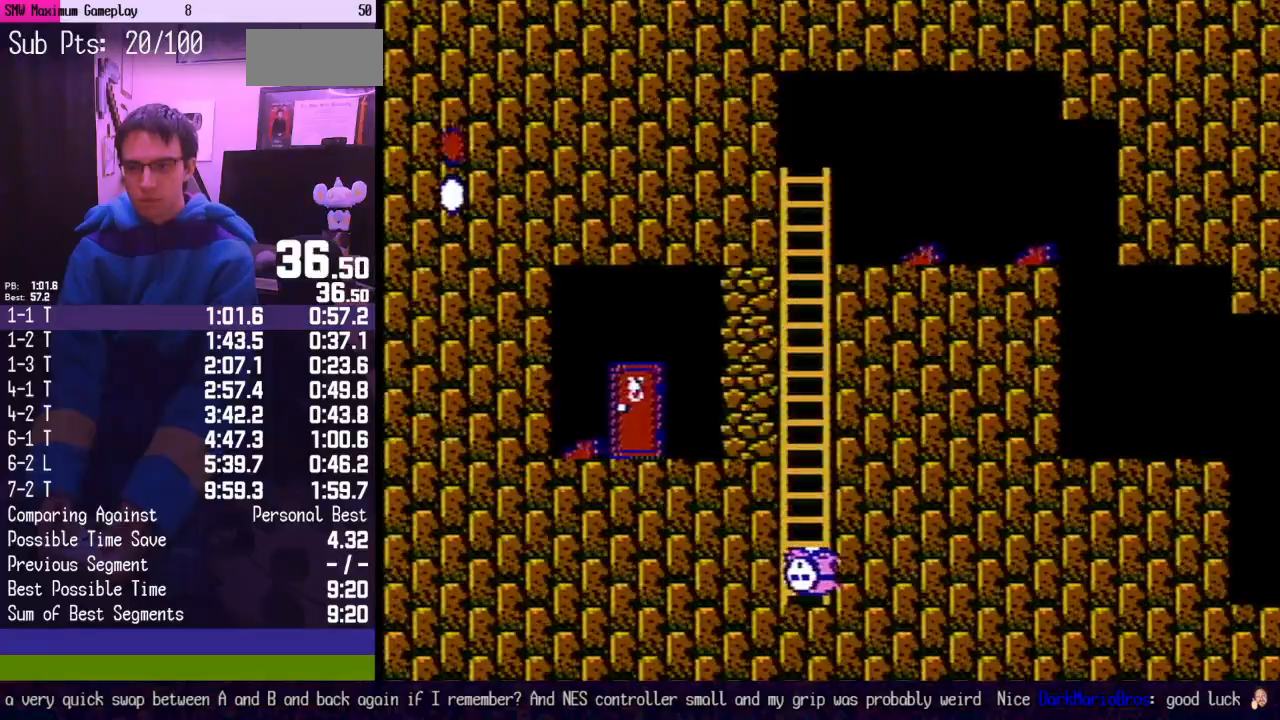
{"buttons": ["B", "DPAD_UP", "DPAD_LEFT"], "events": []}
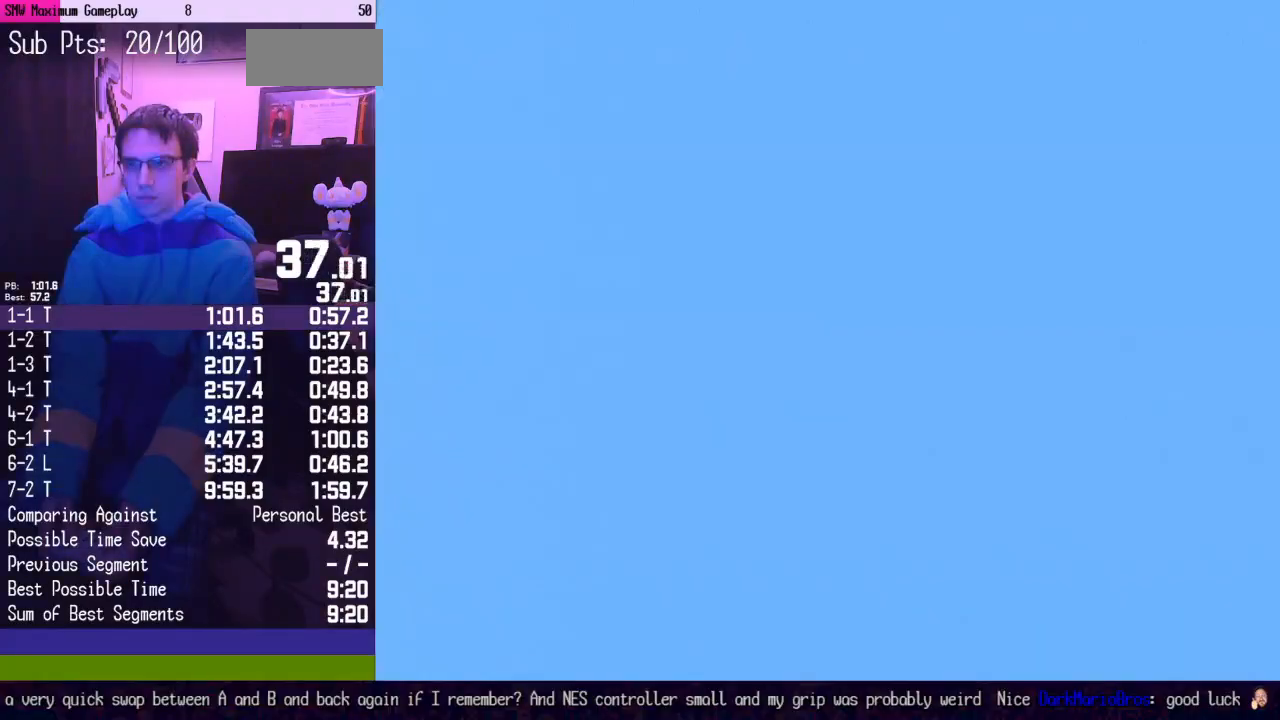
{"buttons": ["B", "DPAD_UP", "DPAD_LEFT"], "events": []}
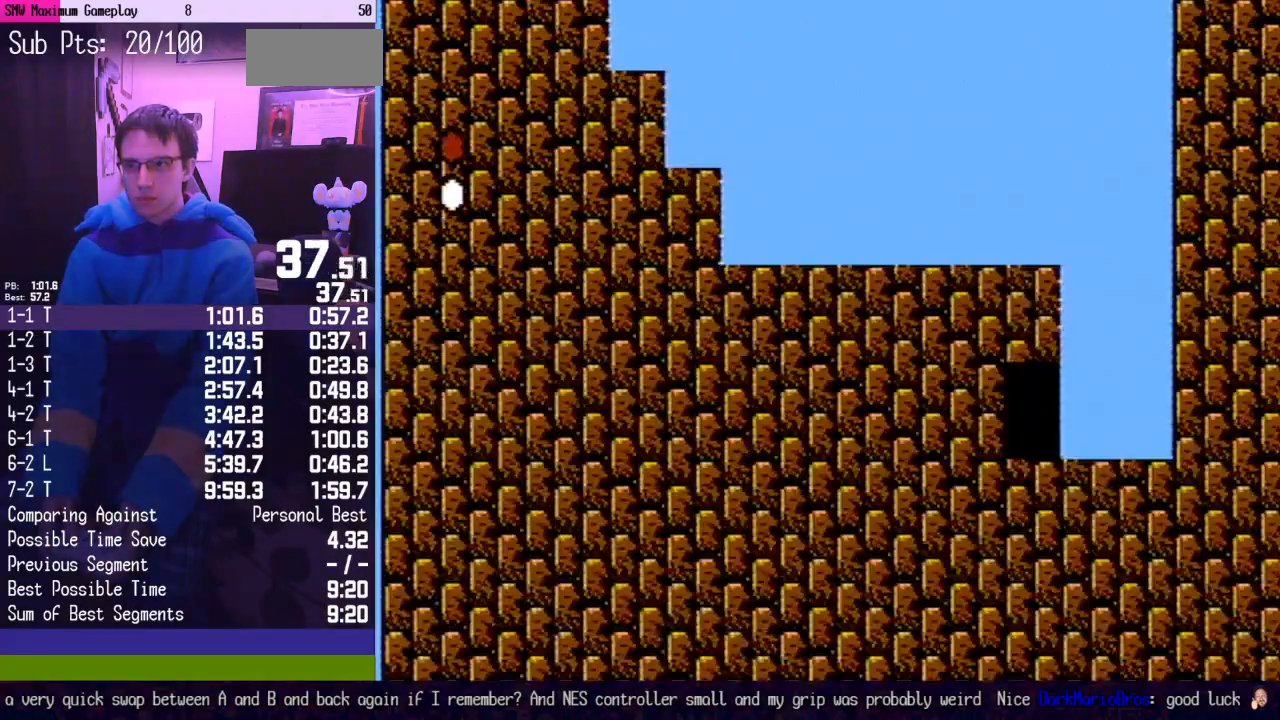
{"buttons": ["A", "B", "DPAD_UP", "DPAD_LEFT"], "events": [[433, "A", "down"]]}
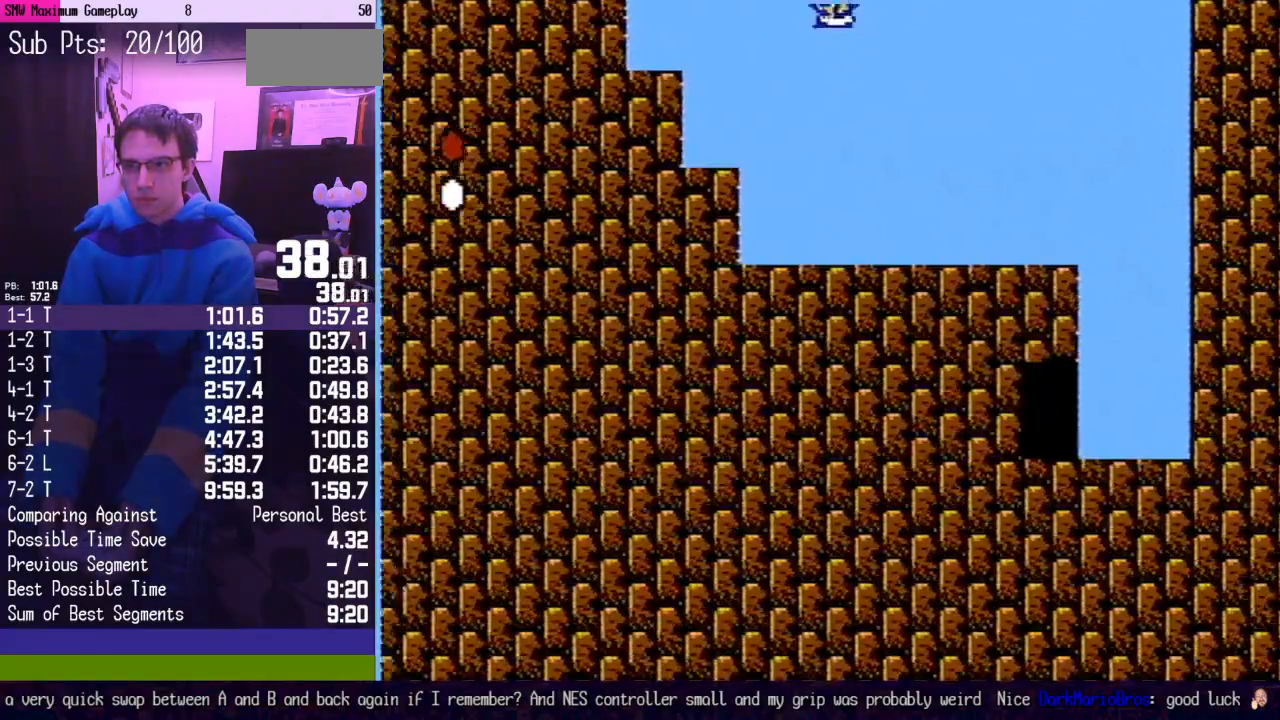
{"buttons": ["B", "DPAD_LEFT"], "events": [[283, "DPAD_UP", "up"], [400, "A", "up"]]}
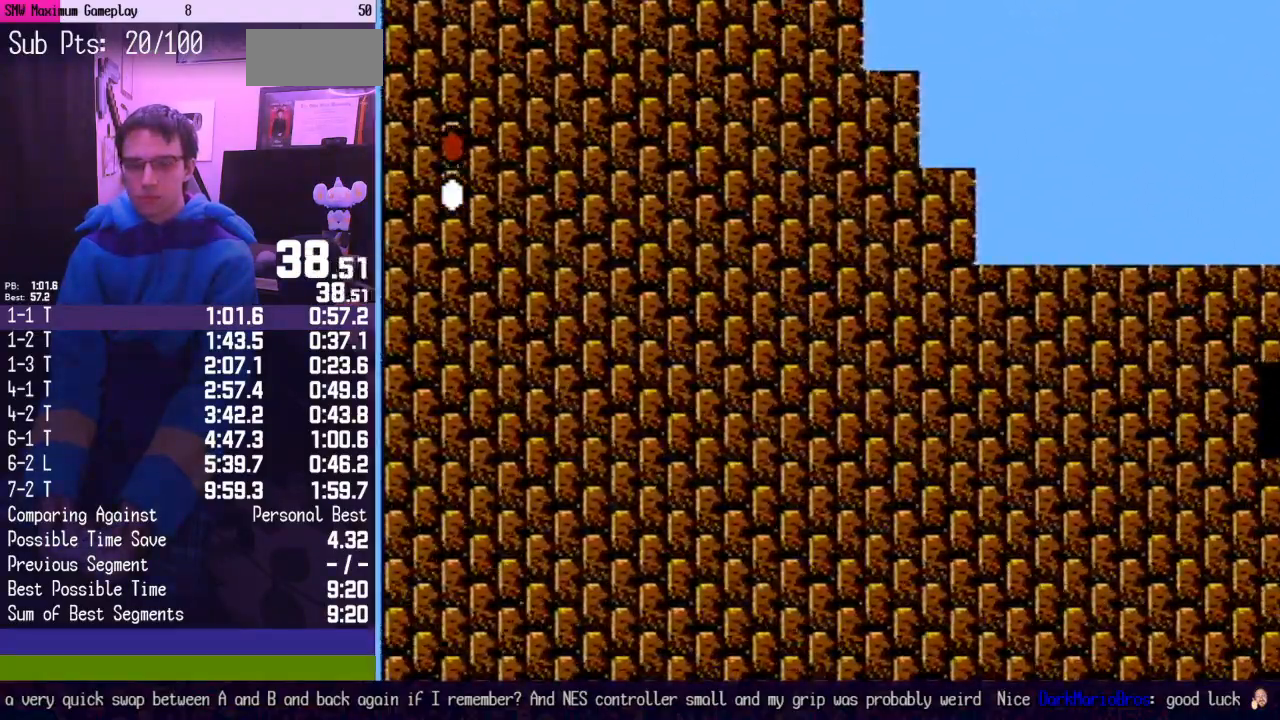
{"buttons": ["B", "DPAD_LEFT"], "events": []}
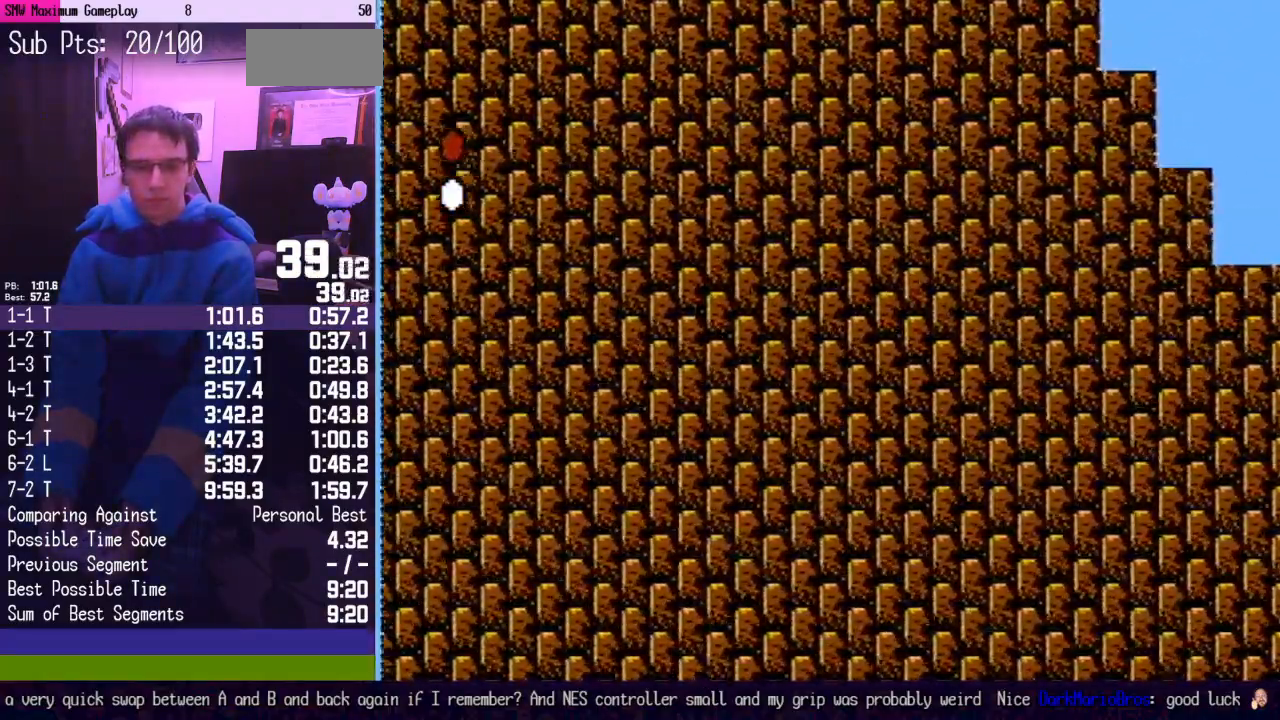
{"buttons": ["B", "DPAD_LEFT"], "events": []}
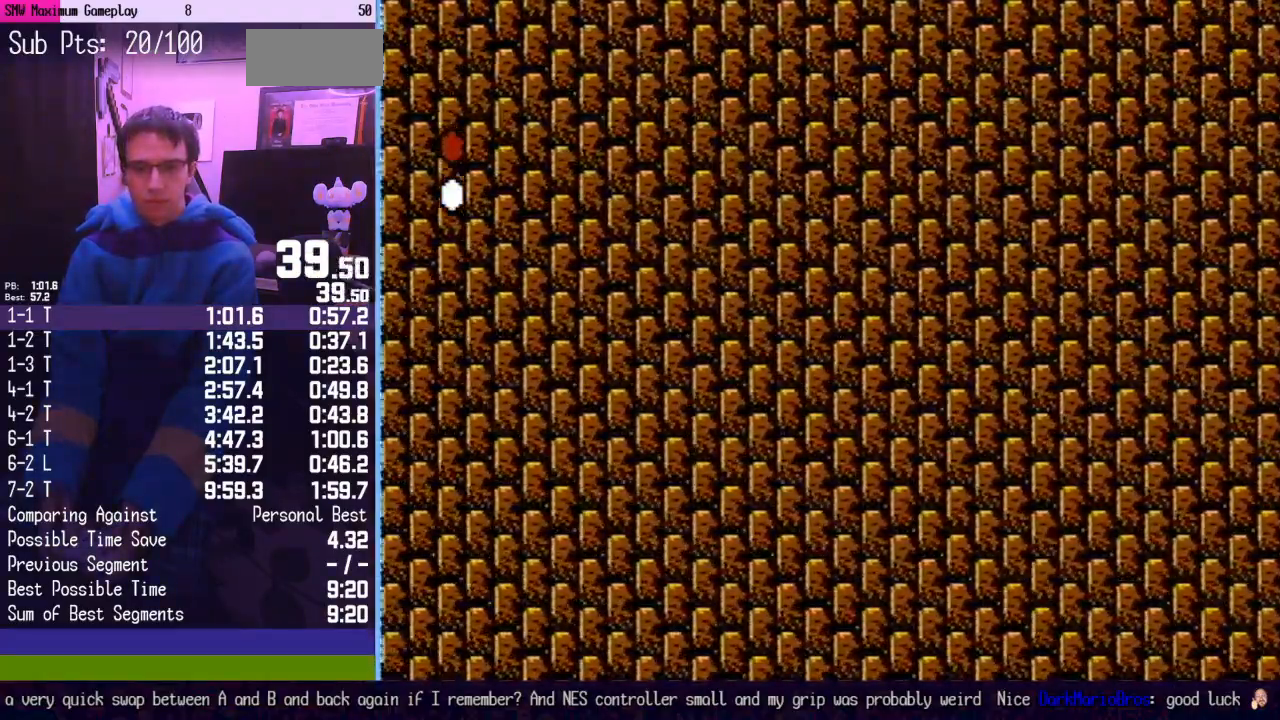
{"buttons": ["B", "DPAD_LEFT"], "events": []}
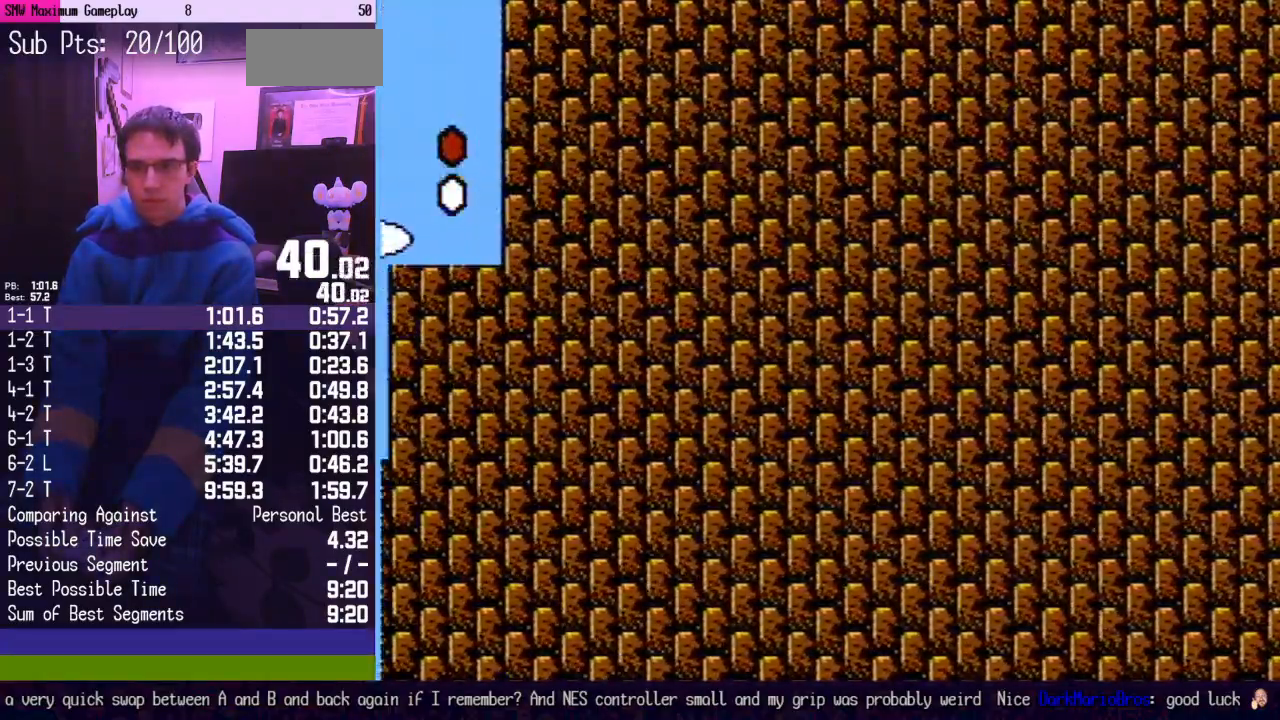
{"buttons": ["B", "DPAD_LEFT"], "events": []}
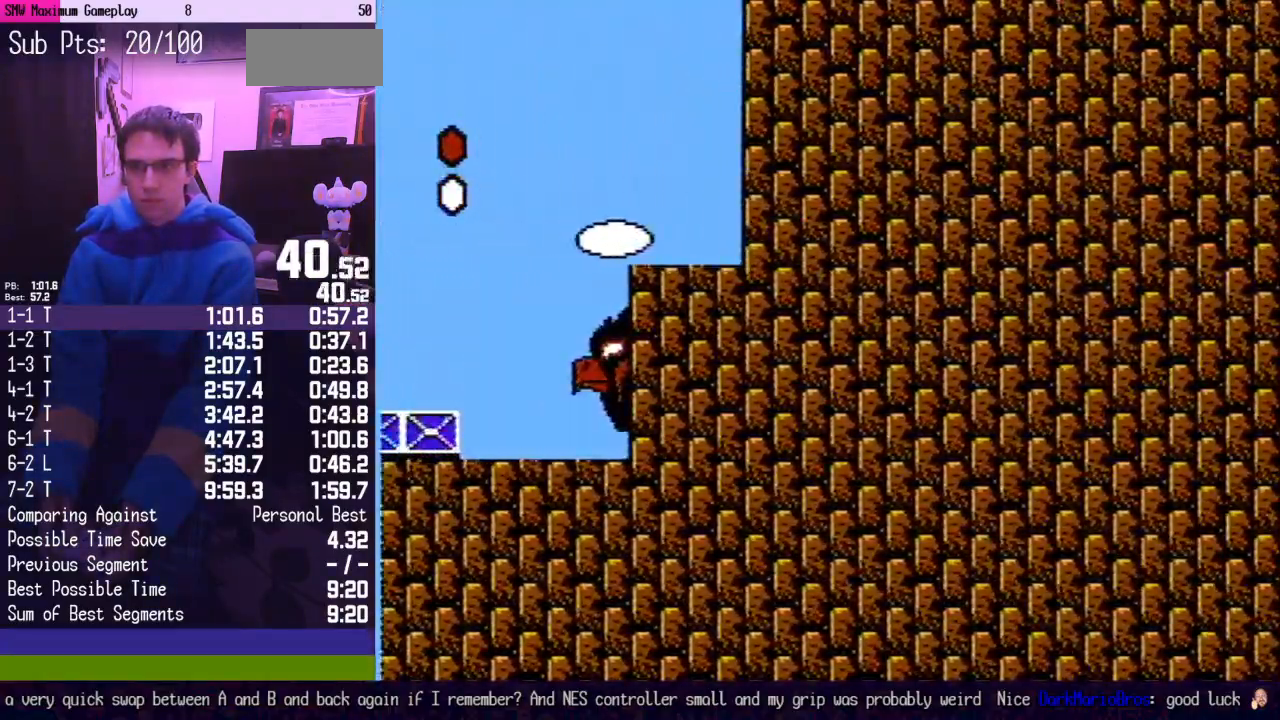
{"buttons": ["B", "DPAD_LEFT"], "events": [[67, "A", "down"], [383, "A", "up"]]}
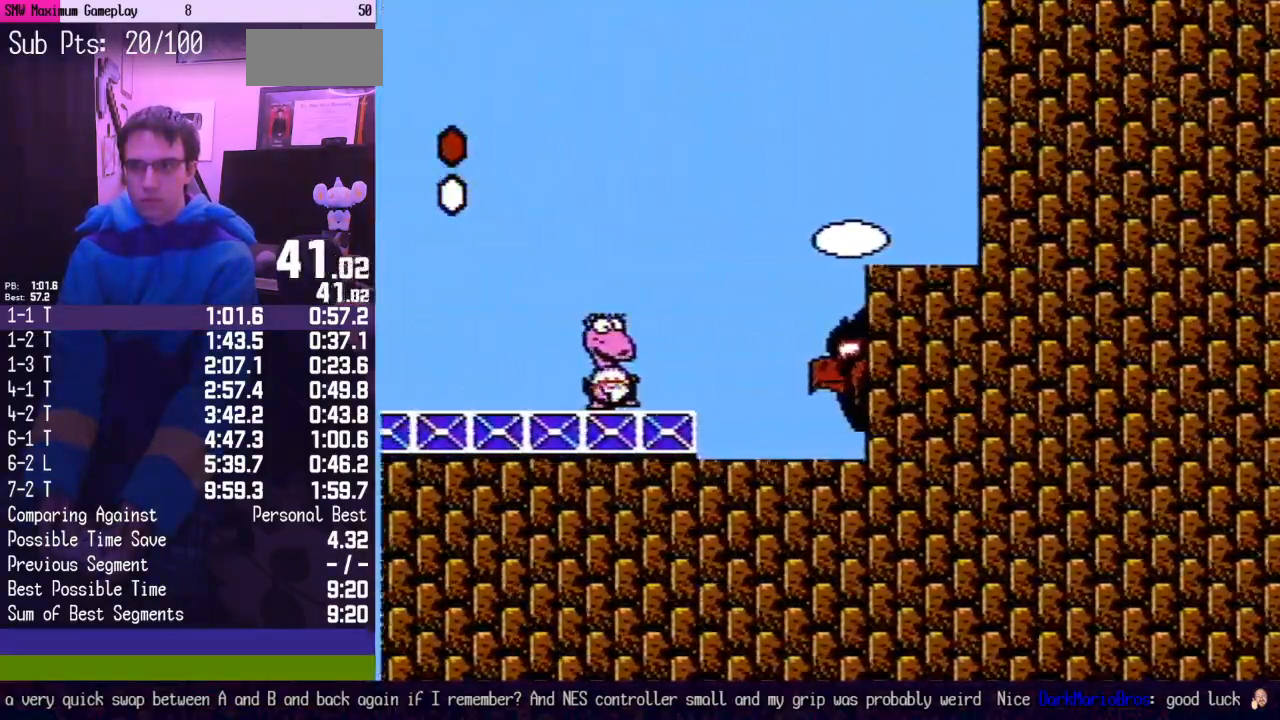
{"buttons": ["B", "DPAD_LEFT"], "events": []}
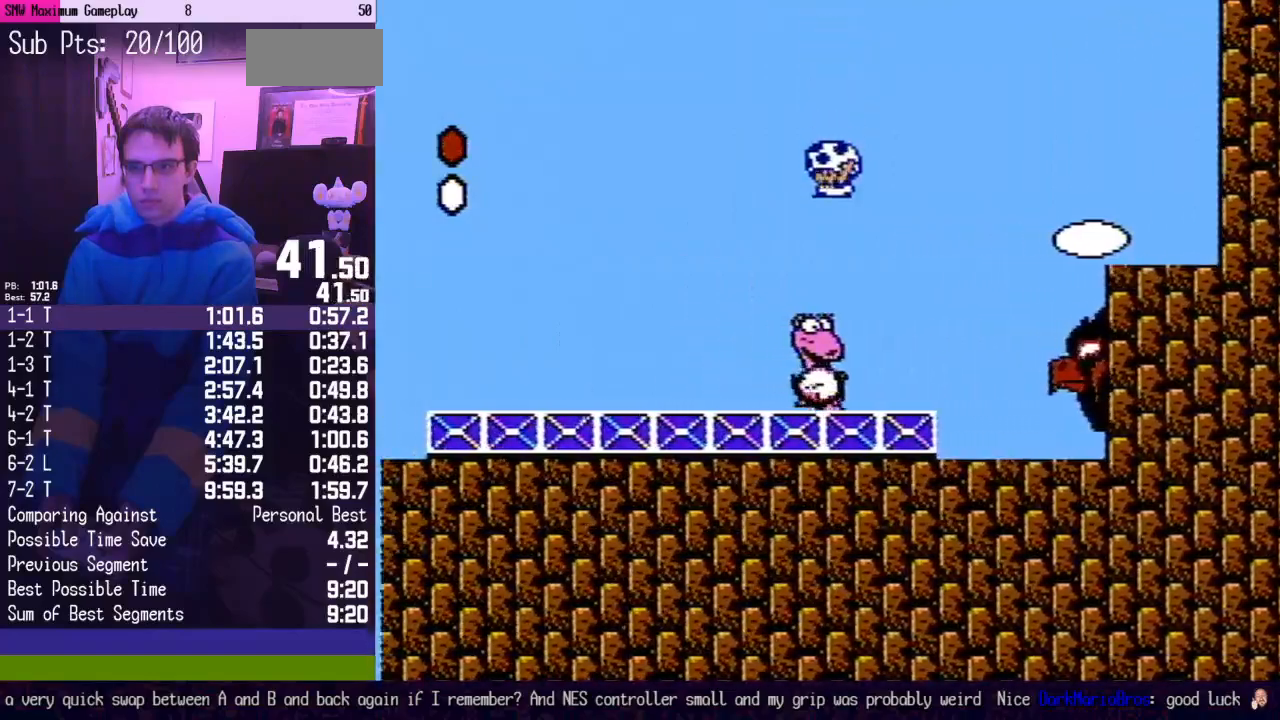
{"buttons": [], "events": [[350, "DPAD_LEFT", "up"], [383, "DPAD_RIGHT", "down"], [500, "B", "up"], [500, "DPAD_RIGHT", "up"]]}
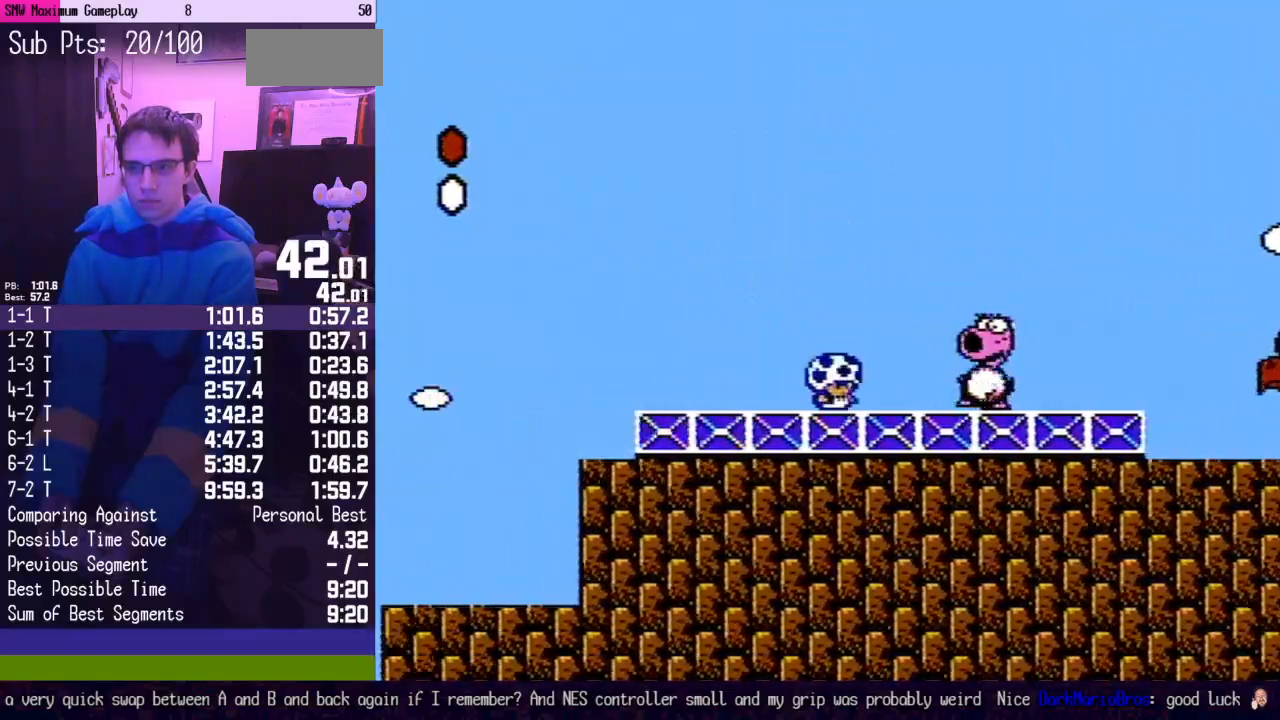
{"buttons": [], "events": [[200, "A", "down"], [250, "A", "up"]]}
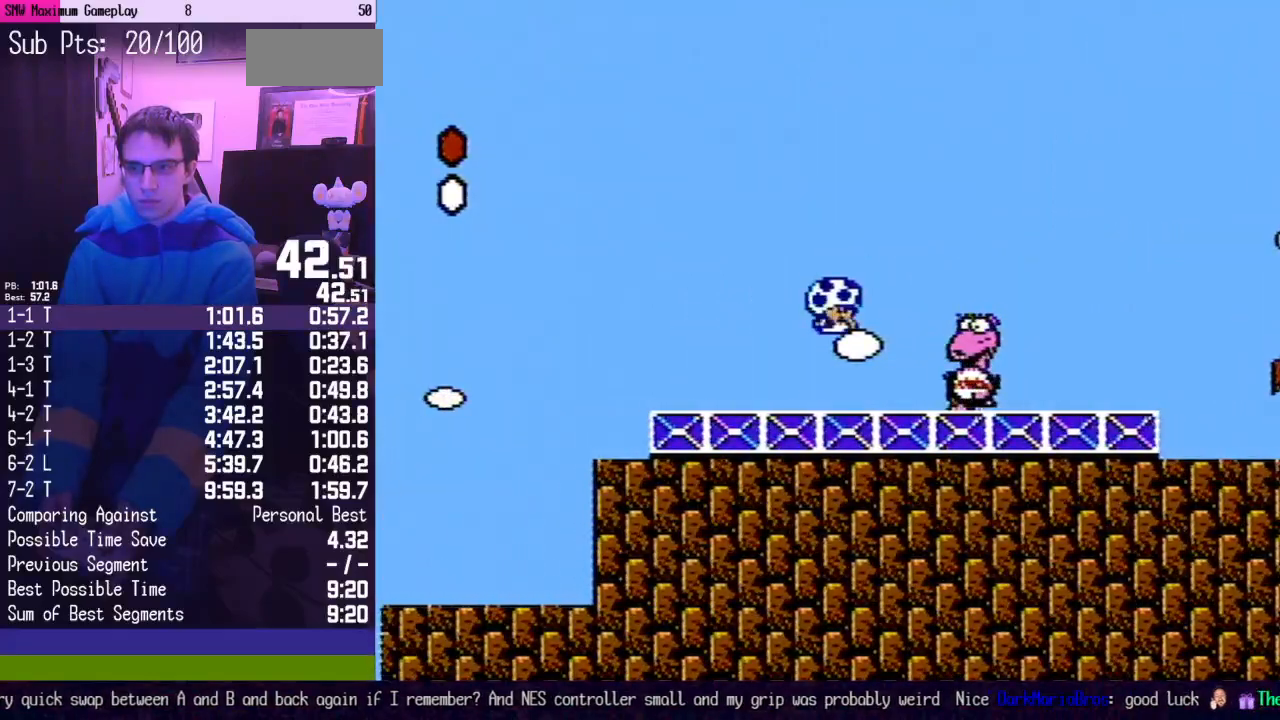
{"buttons": ["B"], "events": [[33, "B", "down"], [133, "B", "up"], [317, "DPAD_RIGHT", "down"], [450, "B", "down"], [450, "DPAD_RIGHT", "up"]]}
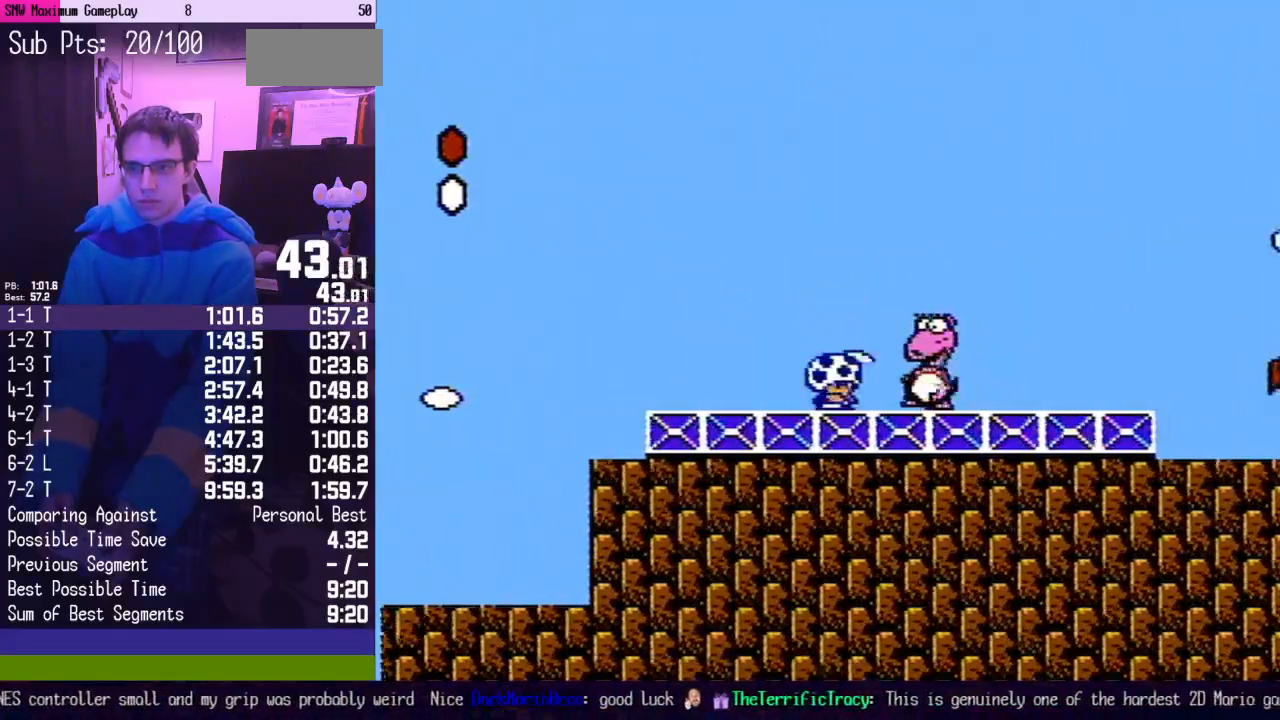
{"buttons": ["B"], "events": []}
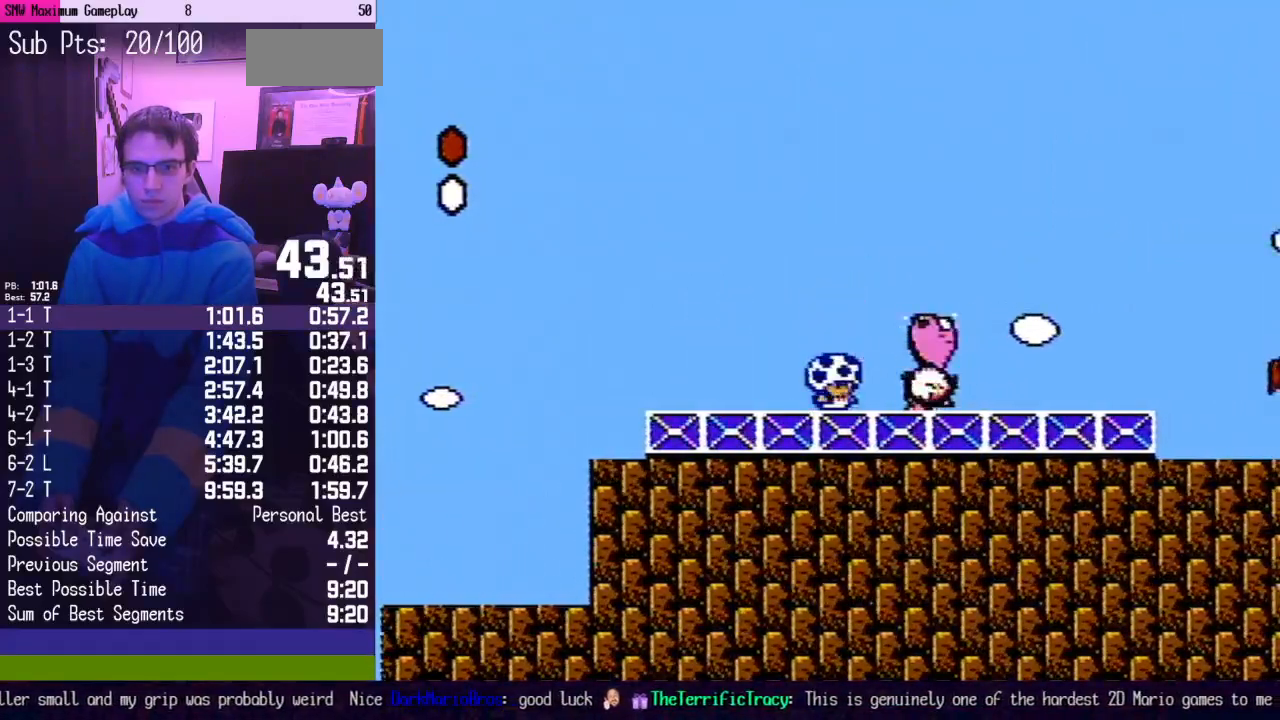
{"buttons": ["B"], "events": []}
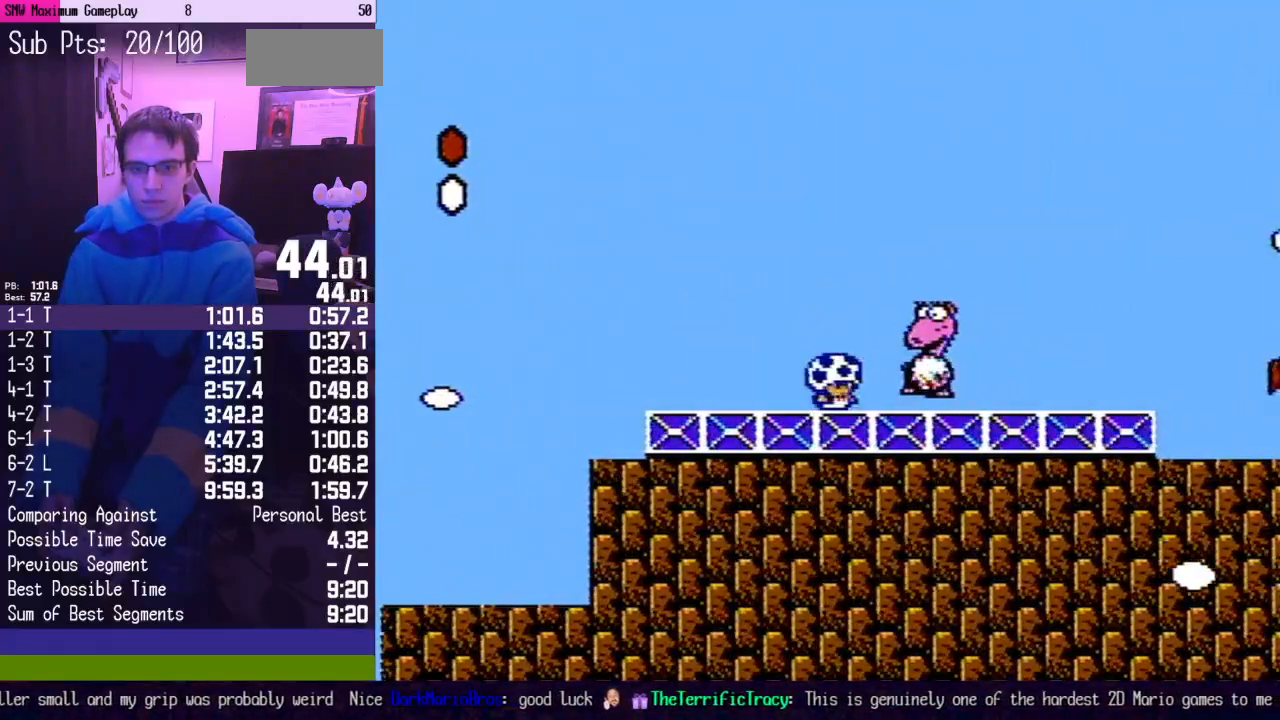
{"buttons": ["B"], "events": []}
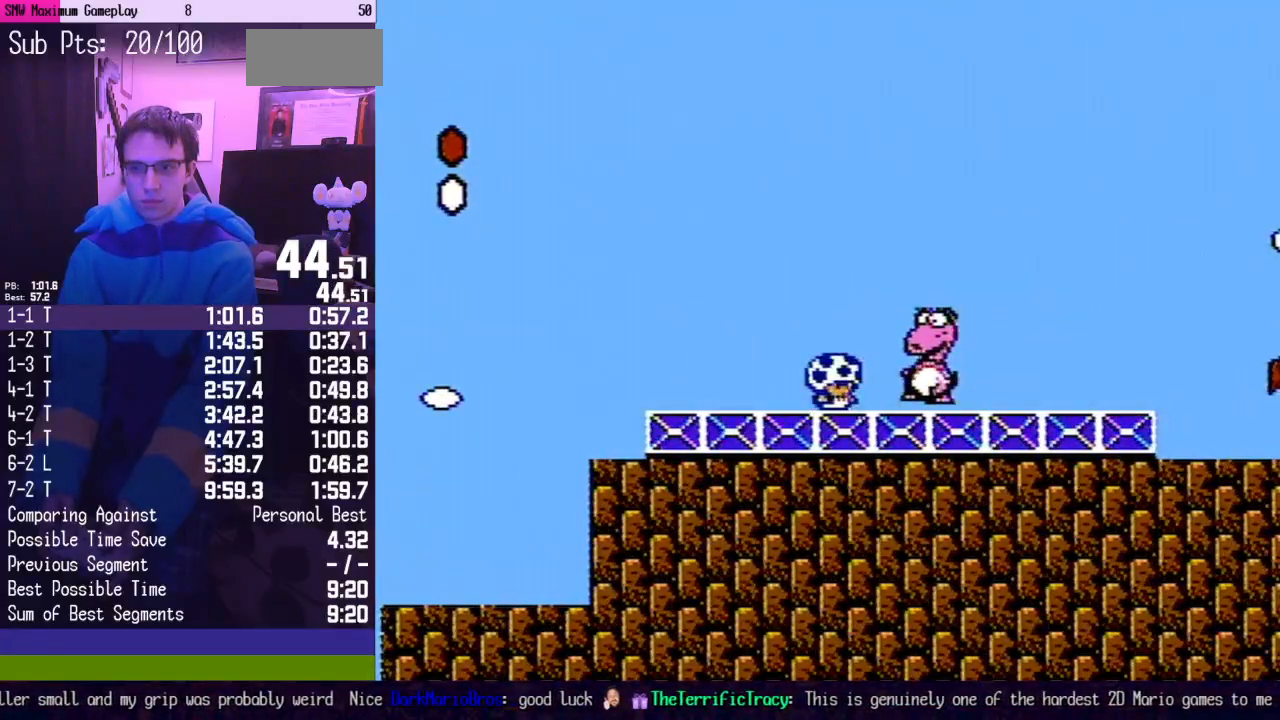
{"buttons": ["B"], "events": []}
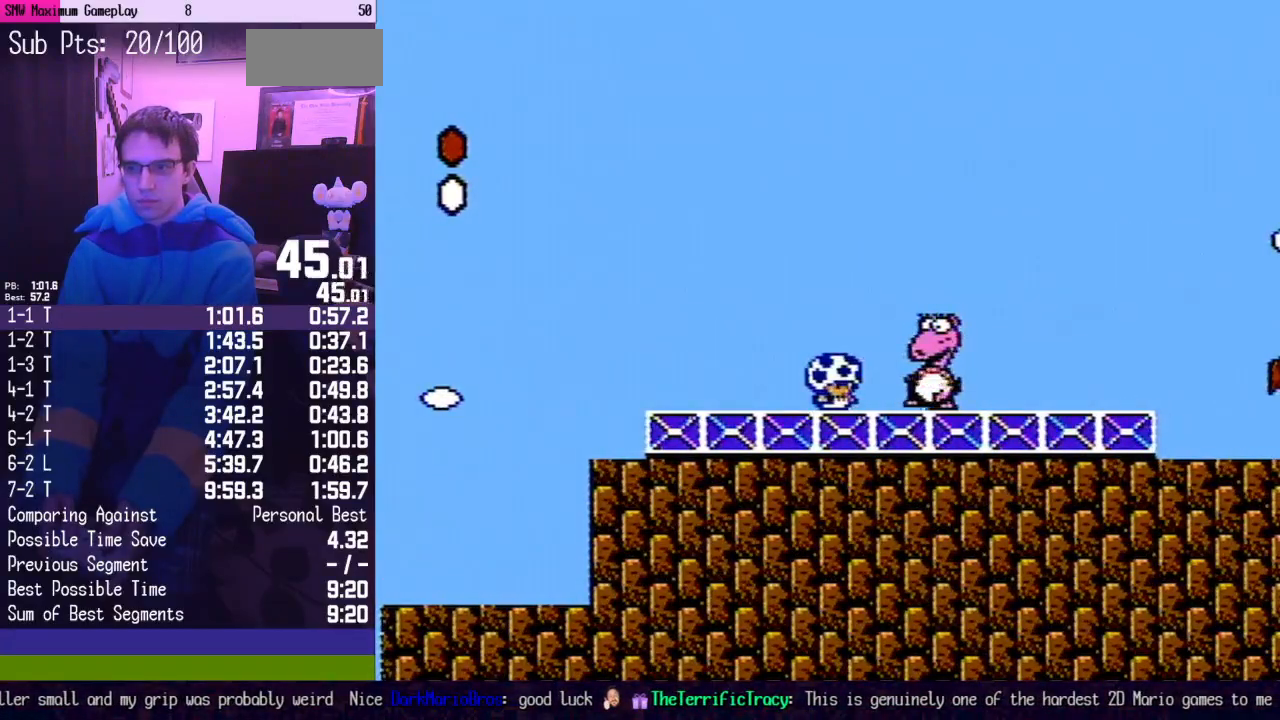
{"buttons": ["DPAD_RIGHT"], "events": [[100, "B", "up"], [350, "DPAD_RIGHT", "down"]]}
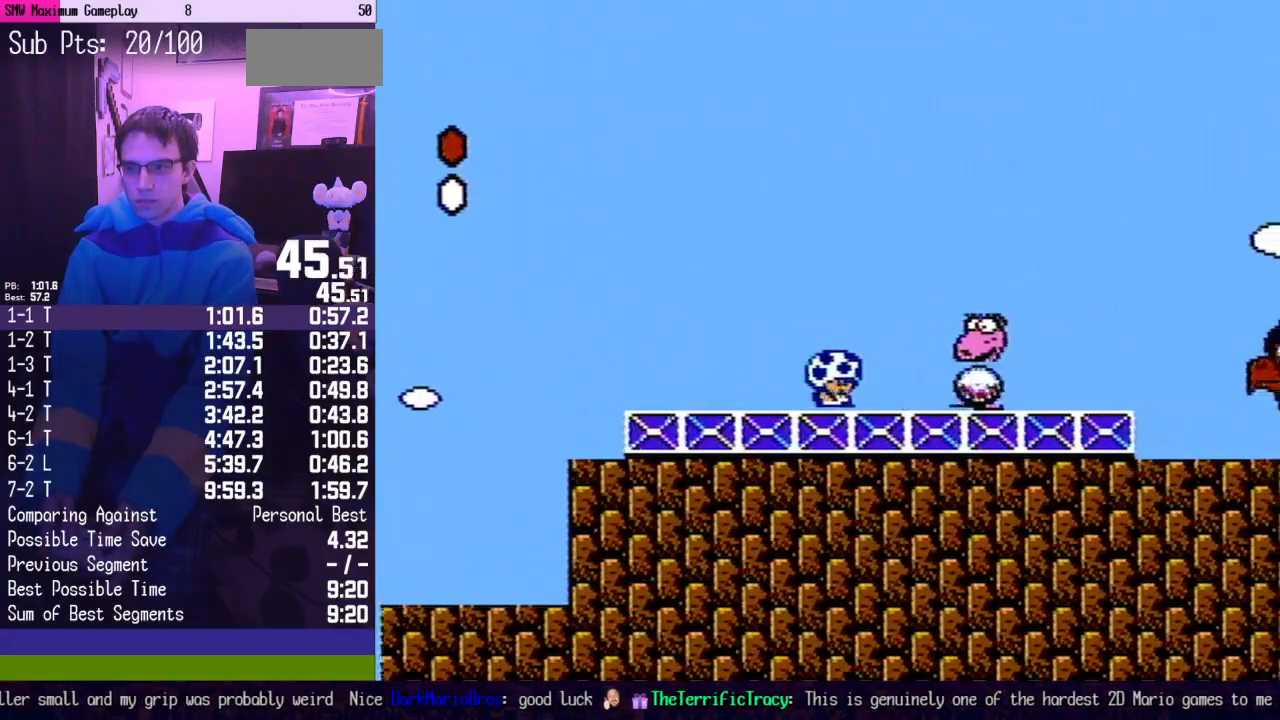
{"buttons": [], "events": [[67, "DPAD_RIGHT", "up"], [250, "DPAD_RIGHT", "down"], [350, "DPAD_RIGHT", "up"]]}
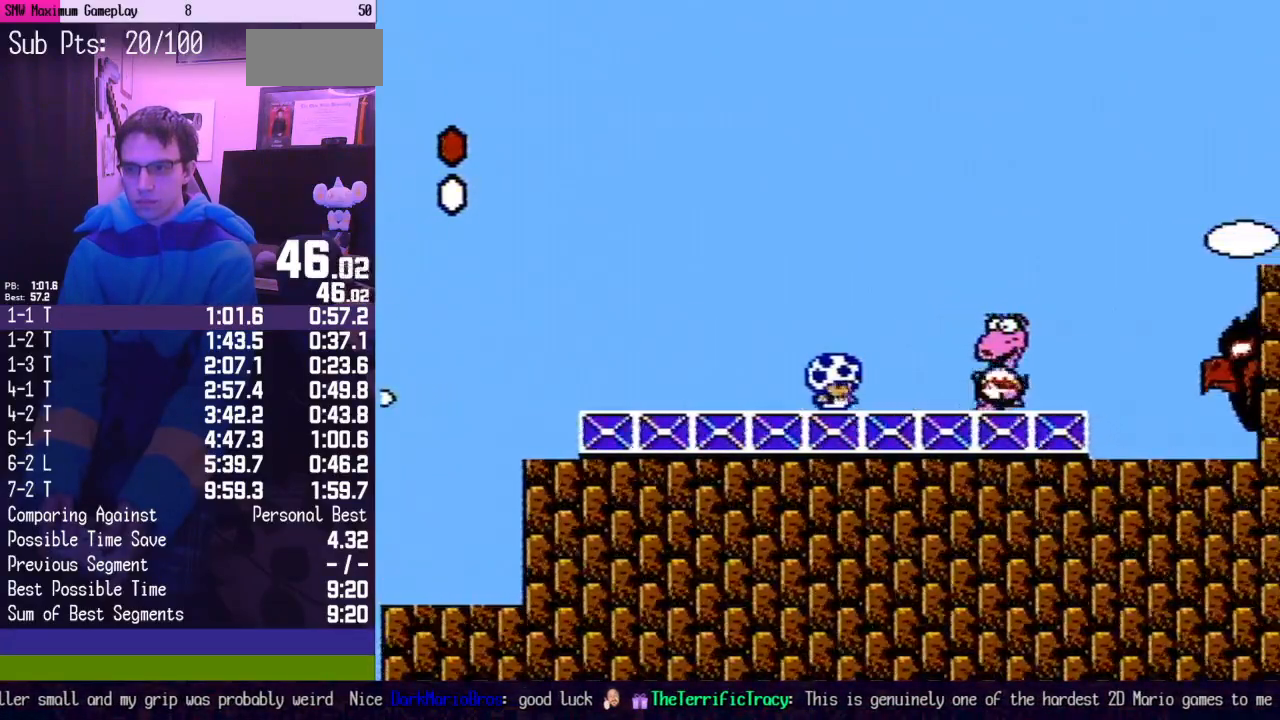
{"buttons": [], "events": [[383, "A", "down"], [500, "A", "up"]]}
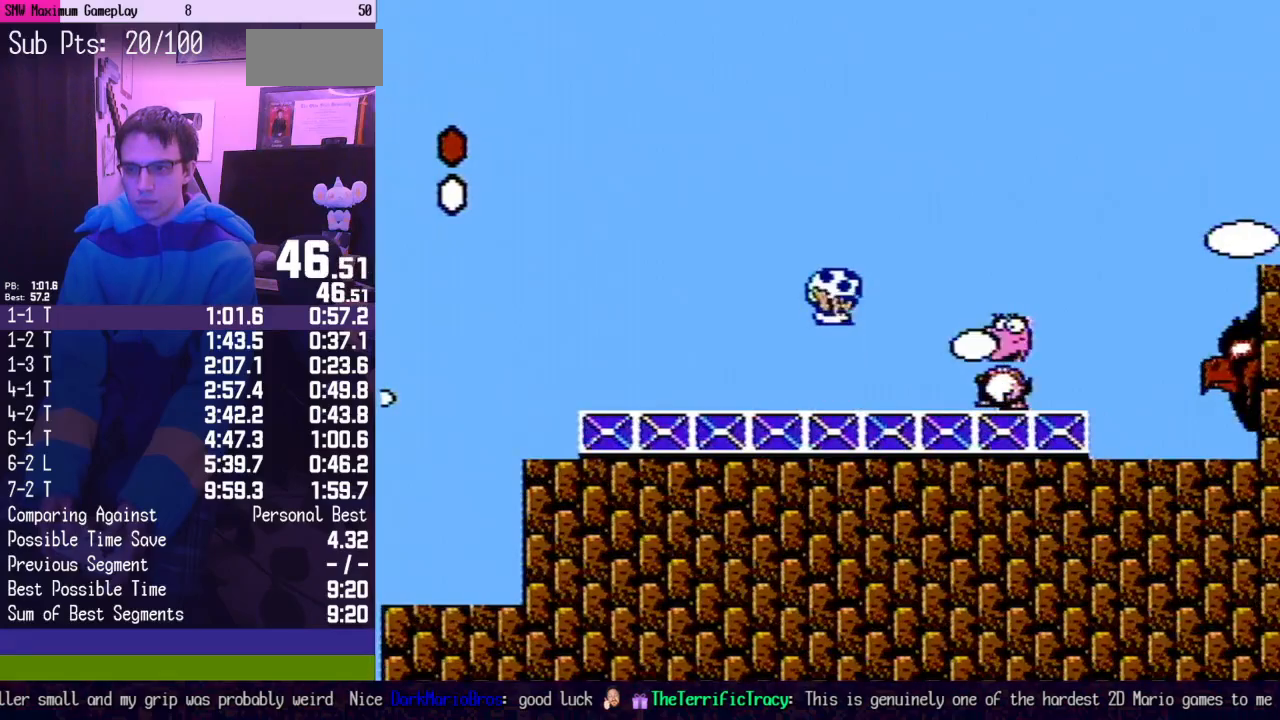
{"buttons": ["DPAD_RIGHT"], "events": [[67, "DPAD_RIGHT", "down"], [167, "DPAD_RIGHT", "up"], [283, "B", "down"], [383, "B", "up"], [500, "DPAD_RIGHT", "down"]]}
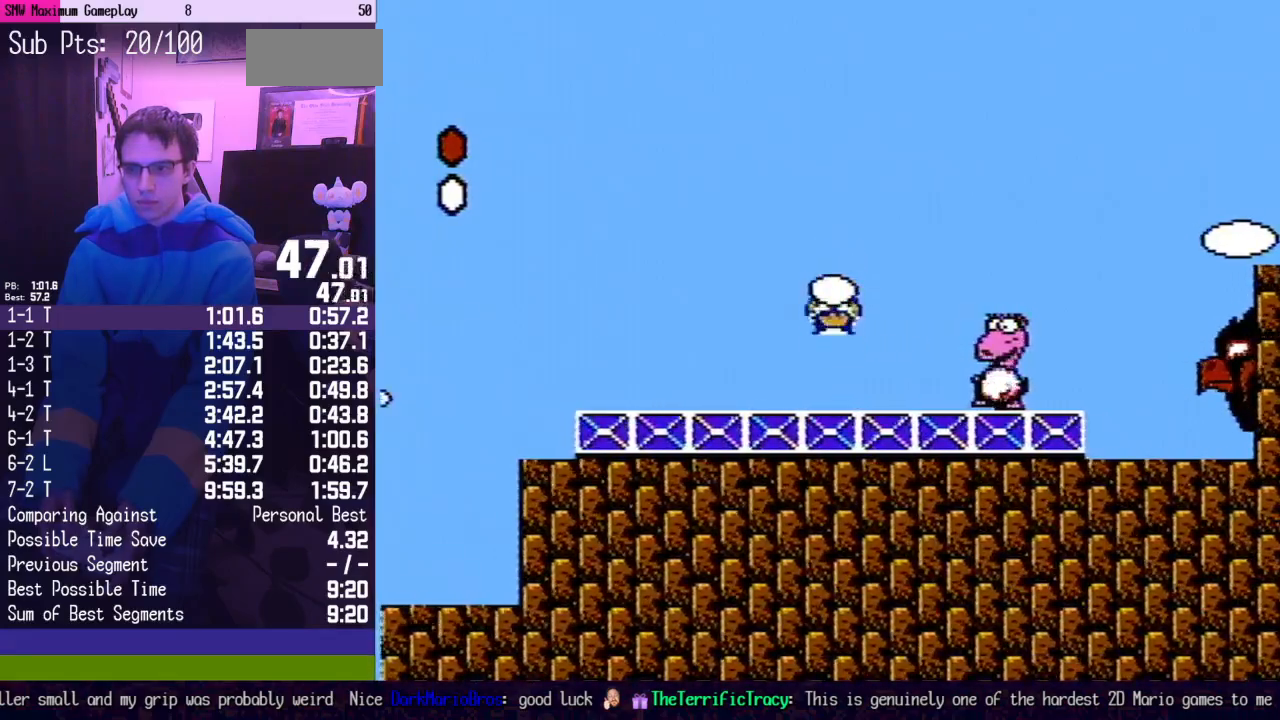
{"buttons": ["B"], "events": [[167, "B", "down"], [167, "DPAD_RIGHT", "up"]]}
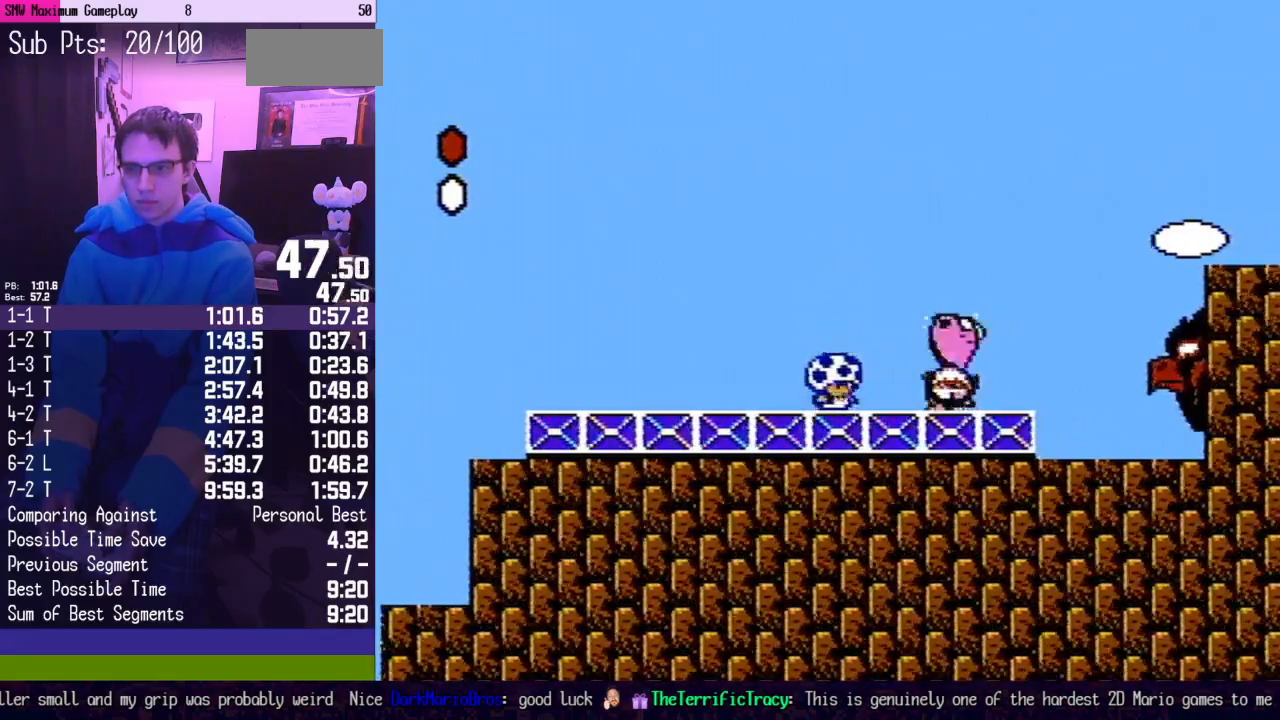
{"buttons": ["B", "DPAD_LEFT"], "events": [[383, "DPAD_LEFT", "down"]]}
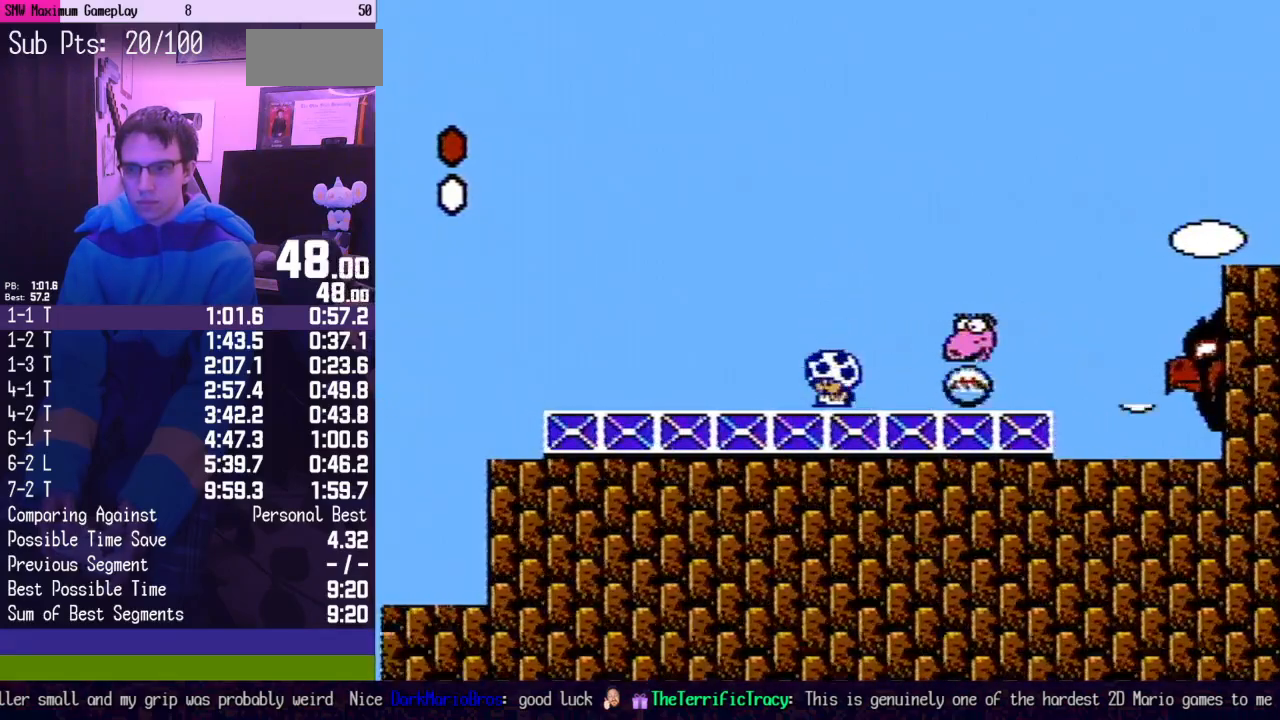
{"buttons": [], "events": [[217, "DPAD_LEFT", "up"], [283, "DPAD_RIGHT", "down"], [417, "DPAD_RIGHT", "up"], [433, "B", "up"]]}